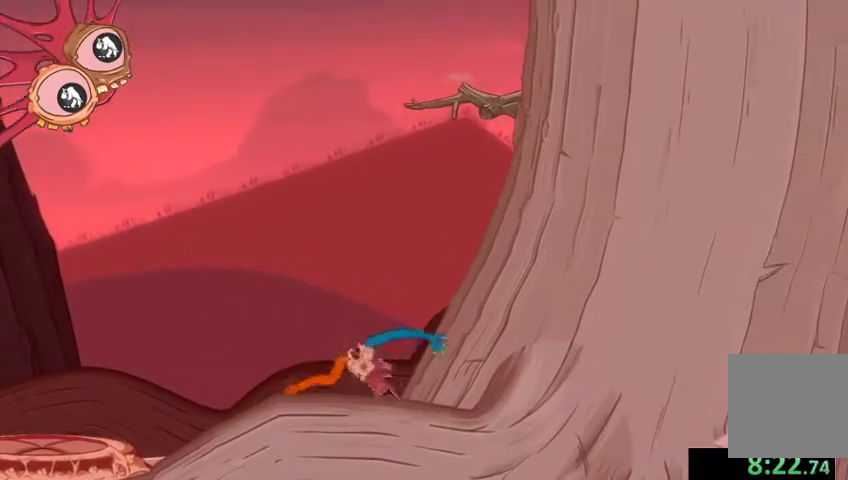
Gameplay with a controller (Xbox layout); each line is a JSON object with the inputs held at the frame after it. "events" lists button and stick changes between this image and that frame as [ms after this image, input, new state], when the widget could be followed in between.
{"buttons": ["L2"], "left_stick": "up", "right_stick": "up", "events": [[33, "L2", "down"], [133, "right_stick", "up-left"], [167, "left_stick", "up"], [467, "right_stick", "up"]]}
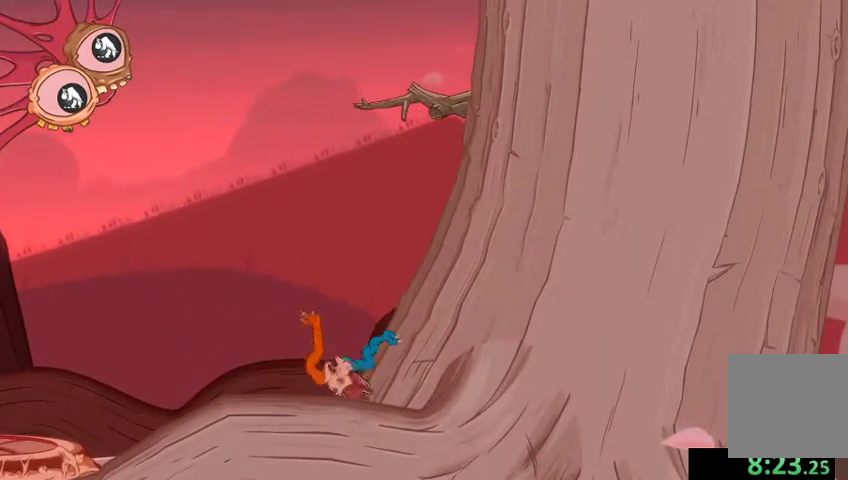
{"buttons": ["L2"], "left_stick": "up", "right_stick": "up", "events": []}
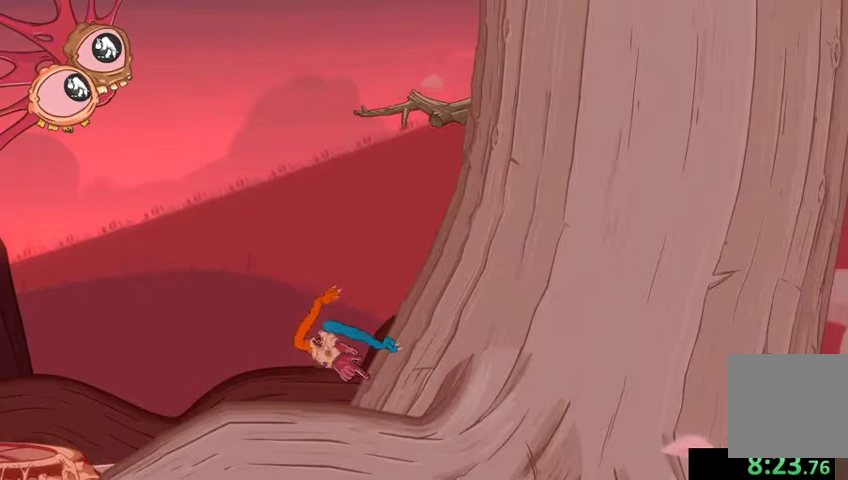
{"buttons": ["L2"], "left_stick": "up", "right_stick": "right", "events": [[100, "right_stick", "up-right"], [467, "right_stick", "right"]]}
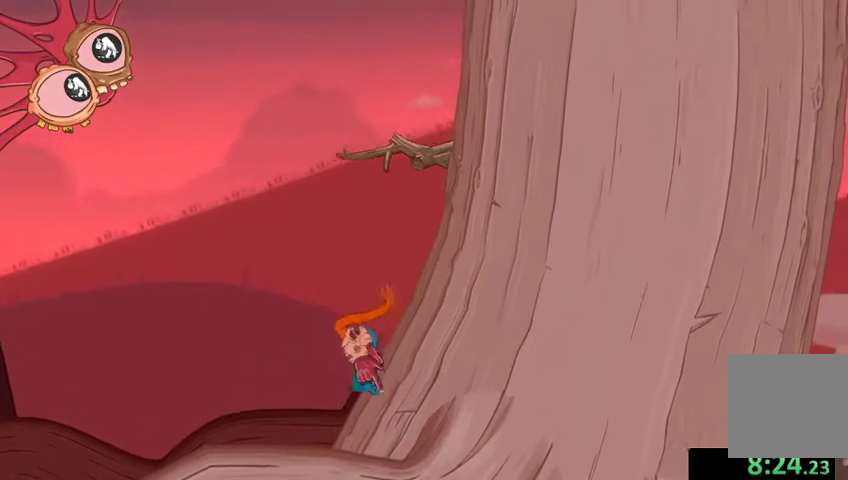
{"buttons": ["R2"], "left_stick": "up", "right_stick": "up-left", "events": [[133, "L2", "up"], [133, "R2", "down"], [167, "left_stick", "up-left"], [167, "right_stick", "center"], [233, "right_stick", "left"], [300, "right_stick", "up-left"], [500, "left_stick", "up"]]}
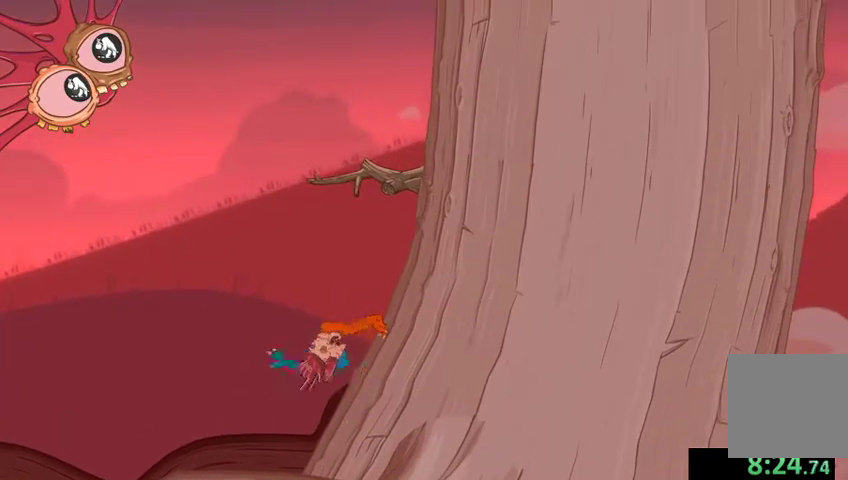
{"buttons": ["R2"], "left_stick": "up", "right_stick": "up-right", "events": [[33, "right_stick", "up"], [367, "right_stick", "up-right"]]}
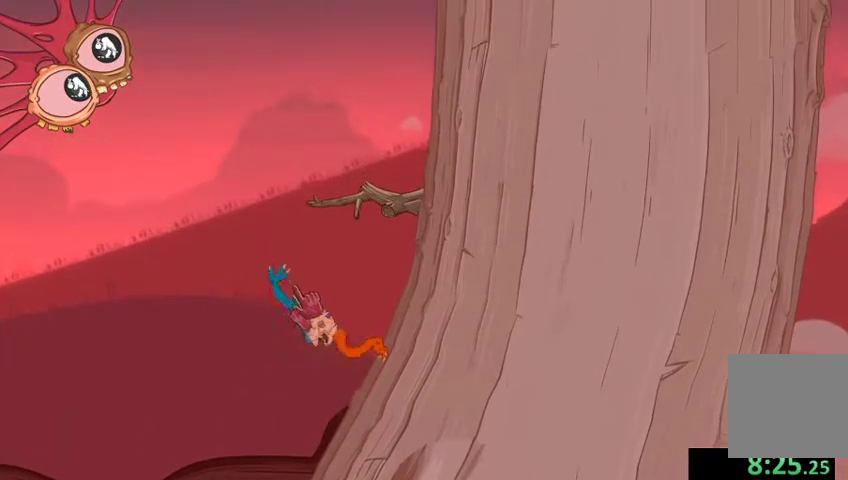
{"buttons": ["R2"], "left_stick": "up-right", "right_stick": "up-right", "events": [[367, "left_stick", "up-right"]]}
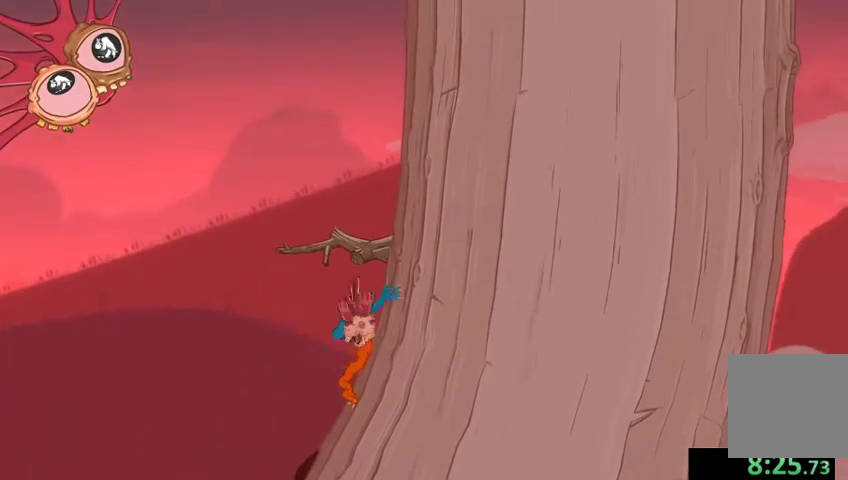
{"buttons": ["L2"], "left_stick": "up-left", "right_stick": "up-left", "events": [[100, "L2", "down"], [100, "right_stick", "center"], [167, "R2", "up"], [200, "right_stick", "left"], [267, "left_stick", "up-left"], [467, "right_stick", "up-left"]]}
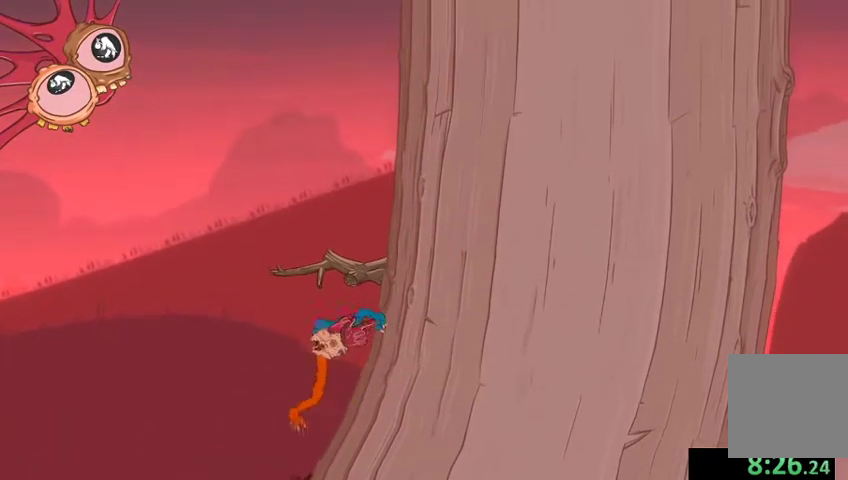
{"buttons": ["L2", "R2"], "left_stick": "up", "right_stick": "up", "events": [[133, "left_stick", "up"], [267, "right_stick", "up"], [500, "R2", "down"]]}
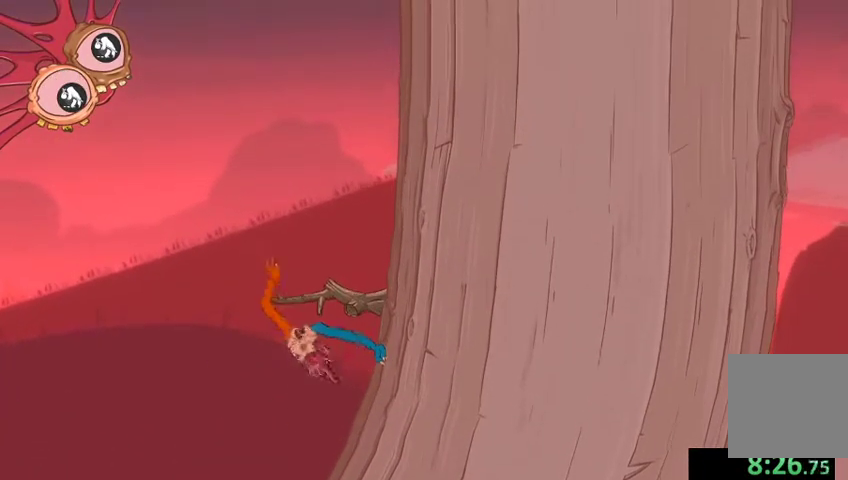
{"buttons": ["R2"], "left_stick": "down-left", "right_stick": "down-left", "events": [[33, "left_stick", "up-right"], [33, "right_stick", "down-right"], [167, "left_stick", "down"], [233, "right_stick", "down-left"], [267, "left_stick", "down-left"], [433, "L2", "up"]]}
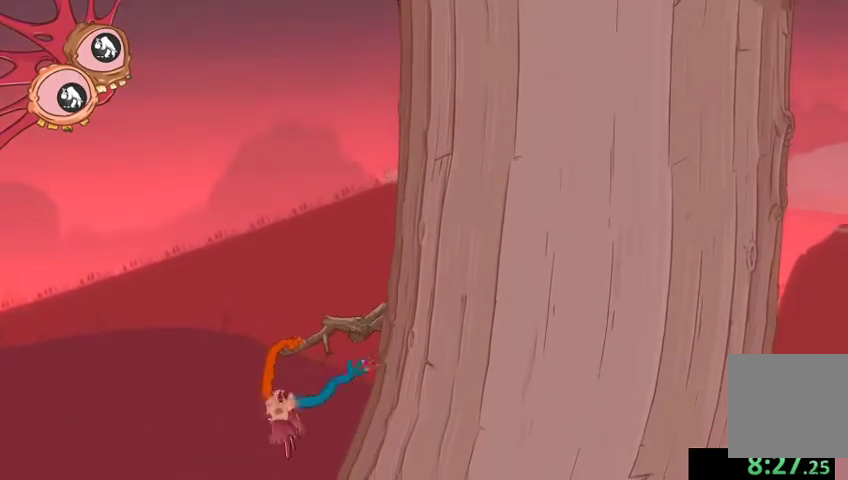
{"buttons": ["R2"], "left_stick": "up-left", "right_stick": "up", "events": [[33, "right_stick", "left"], [200, "left_stick", "left"], [267, "right_stick", "up-left"], [400, "left_stick", "up-left"], [500, "right_stick", "up"]]}
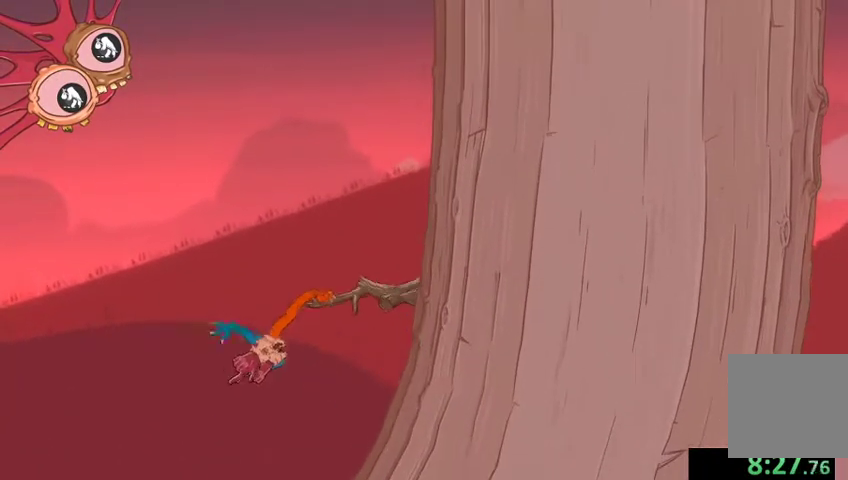
{"buttons": [], "left_stick": "up-right", "right_stick": "up-right", "events": [[133, "left_stick", "up"], [400, "R2", "up"], [400, "left_stick", "up-right"], [400, "right_stick", "up-right"]]}
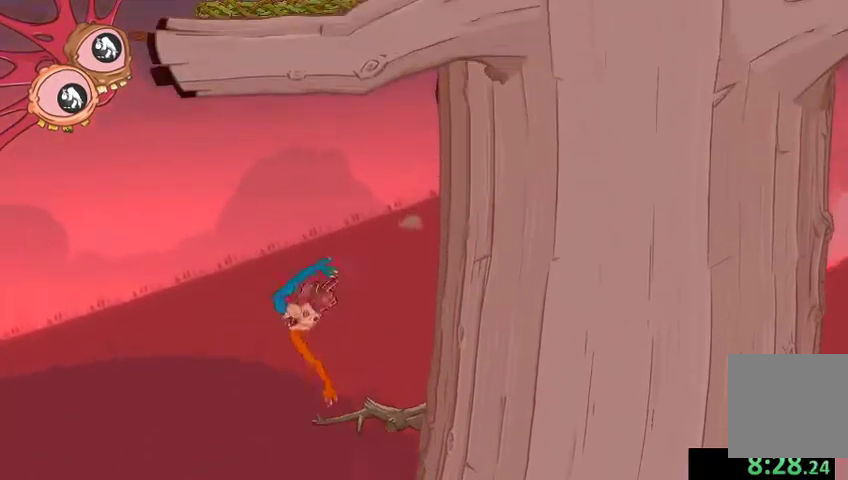
{"buttons": [], "left_stick": "up-right", "right_stick": "up-right", "events": []}
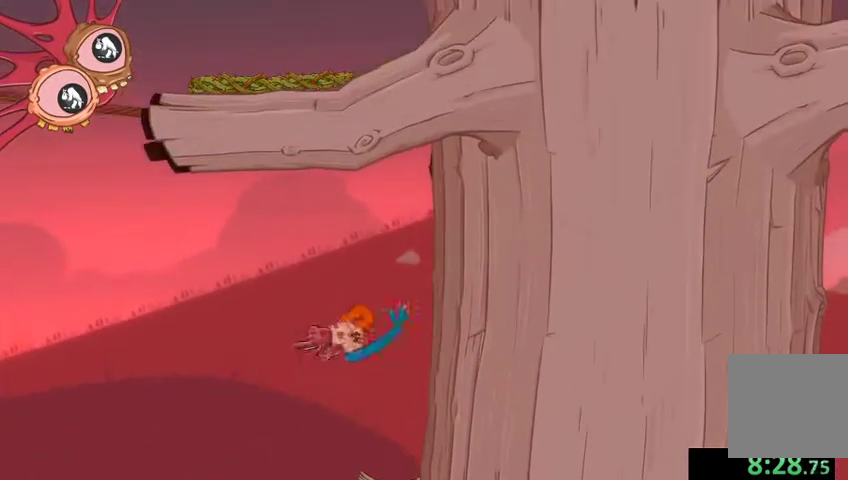
{"buttons": ["L2"], "left_stick": "up", "right_stick": "up-left", "events": [[200, "L2", "down"], [333, "right_stick", "left"], [367, "left_stick", "up"], [433, "right_stick", "up-left"]]}
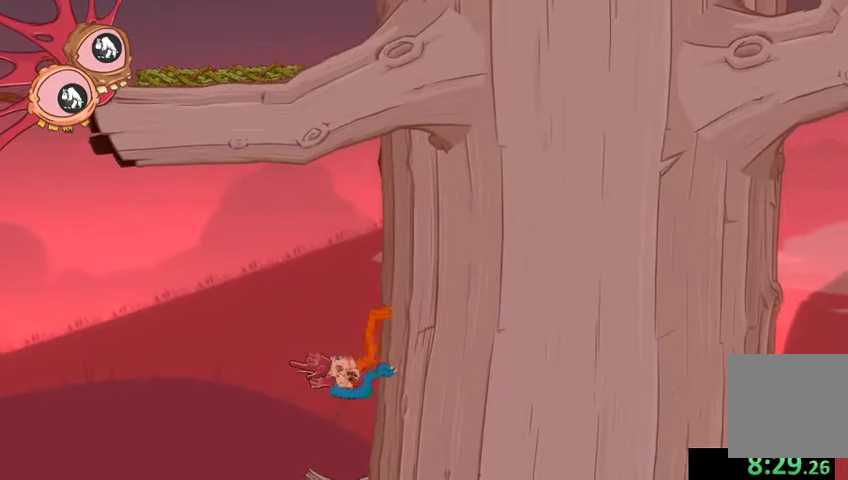
{"buttons": ["L2", "R2"], "left_stick": "up-right", "right_stick": "up-right", "events": [[200, "R2", "down"], [200, "right_stick", "up-right"], [433, "left_stick", "up-right"]]}
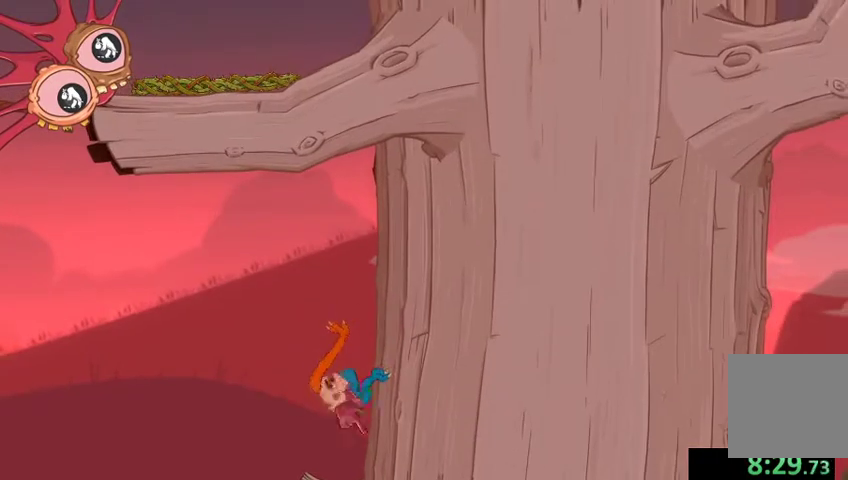
{"buttons": ["L2", "R2"], "left_stick": "up-right", "right_stick": "up-left", "events": [[500, "right_stick", "up-left"]]}
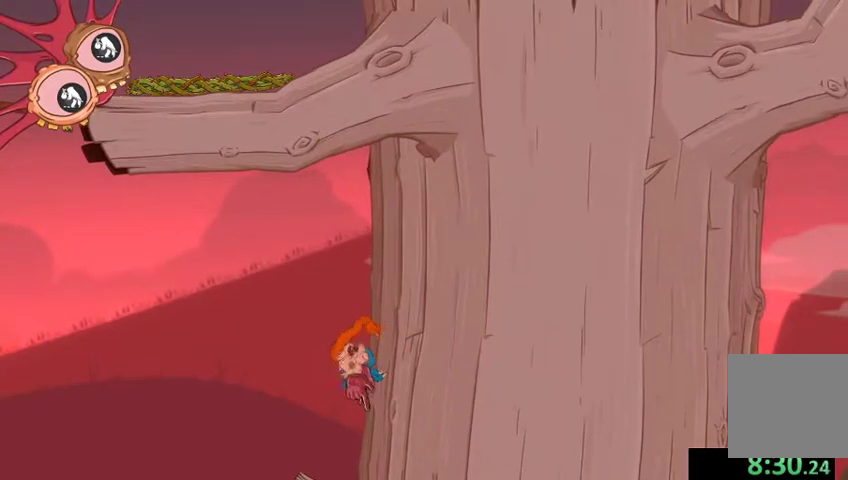
{"buttons": ["R2"], "left_stick": "up-left", "right_stick": "up-left", "events": [[67, "L2", "up"], [67, "right_stick", "down-left"], [100, "left_stick", "down-left"], [267, "left_stick", "left"], [300, "right_stick", "left"], [433, "right_stick", "up-left"], [500, "left_stick", "up-left"]]}
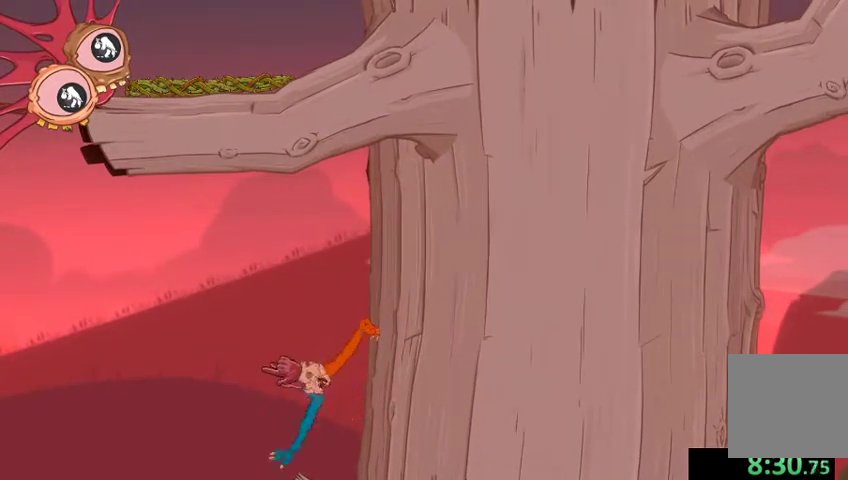
{"buttons": ["R2"], "left_stick": "up", "right_stick": "up-right", "events": [[300, "right_stick", "up"], [467, "left_stick", "up"], [500, "right_stick", "up-right"]]}
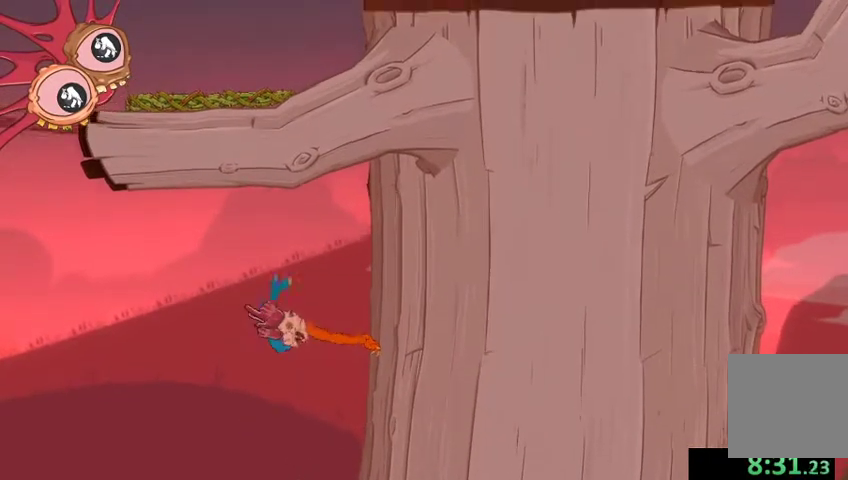
{"buttons": ["L2"], "left_stick": "up-left", "right_stick": "down-left", "events": [[133, "left_stick", "up-right"], [433, "L2", "down"], [433, "right_stick", "center"], [467, "R2", "up"], [500, "left_stick", "up-left"], [500, "right_stick", "down-left"]]}
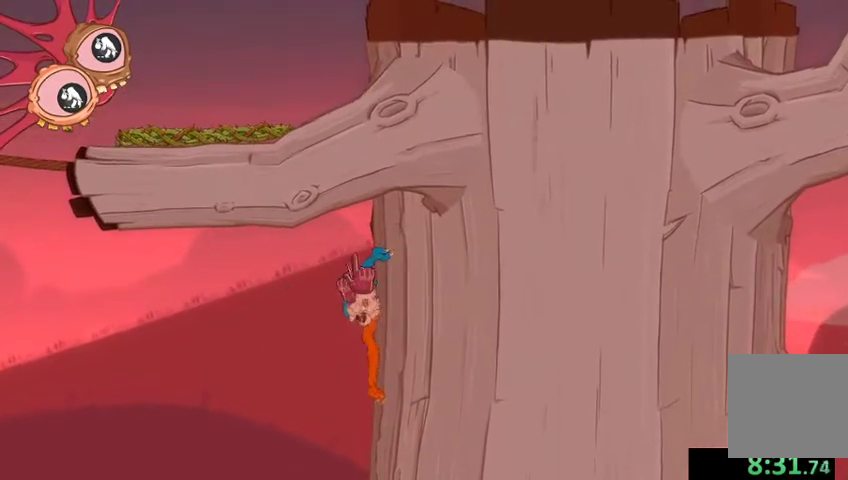
{"buttons": ["L2"], "left_stick": "up-left", "right_stick": "up-left", "events": [[33, "left_stick", "left"], [200, "right_stick", "left"], [333, "left_stick", "up-left"], [367, "right_stick", "up-left"]]}
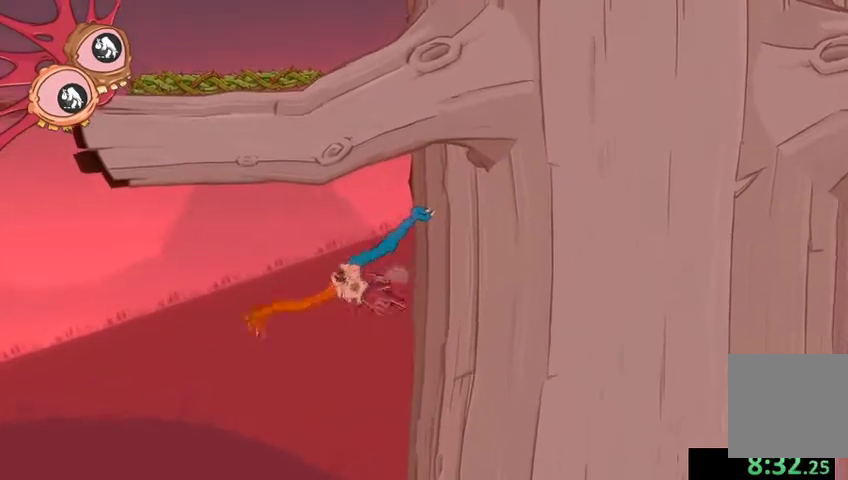
{"buttons": ["R2"], "left_stick": "down-left", "right_stick": "down", "events": [[133, "left_stick", "up"], [300, "R2", "down"], [333, "left_stick", "center"], [400, "L2", "up"], [400, "right_stick", "center"], [433, "left_stick", "down-left"], [467, "right_stick", "down"]]}
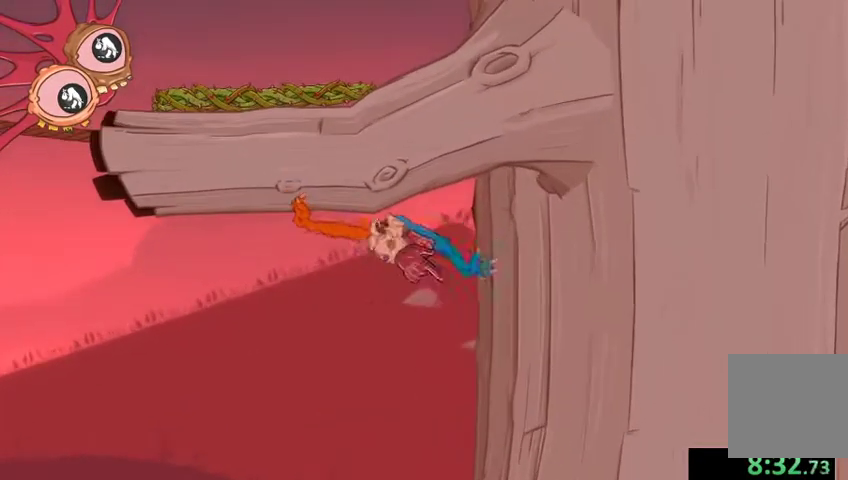
{"buttons": ["R2"], "left_stick": "up-left", "right_stick": "left", "events": [[267, "right_stick", "left"], [300, "left_stick", "left"], [467, "left_stick", "up-left"]]}
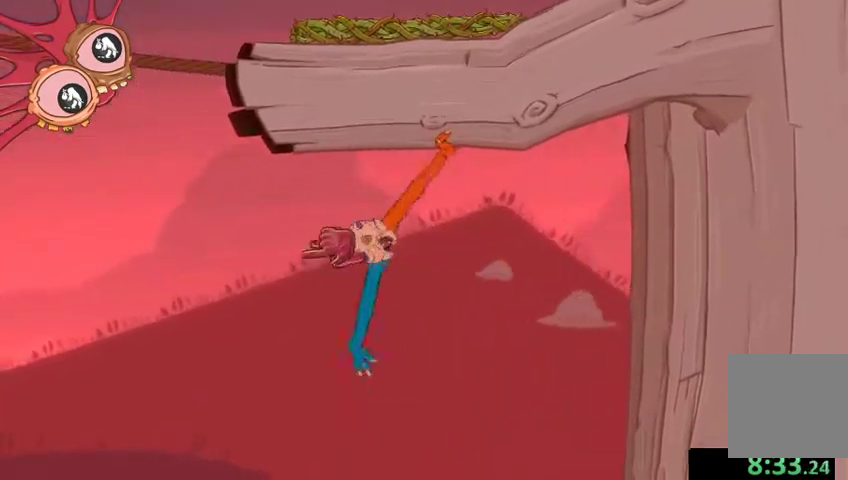
{"buttons": ["L2"], "left_stick": "down", "right_stick": "center", "events": [[33, "right_stick", "up-left"], [133, "left_stick", "up"], [233, "L2", "down"], [367, "R2", "up"], [367, "left_stick", "right"], [367, "right_stick", "center"], [500, "left_stick", "down"]]}
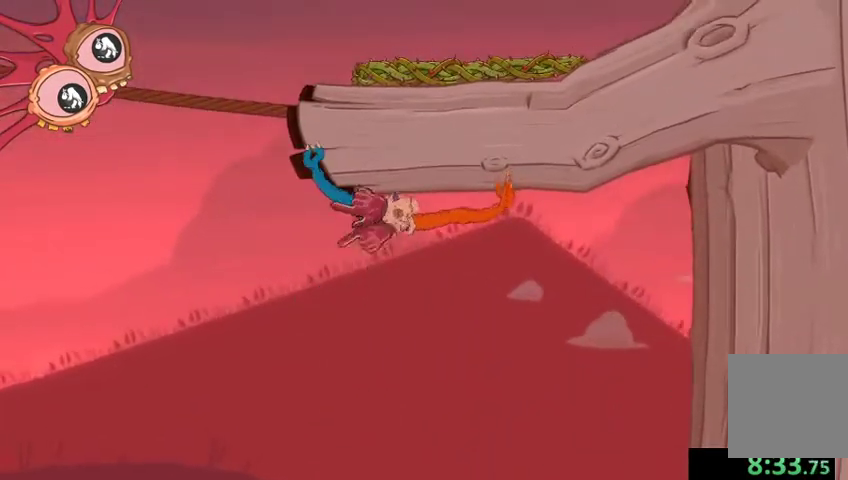
{"buttons": ["L2"], "left_stick": "left", "right_stick": "up-left", "events": [[100, "left_stick", "down-left"], [100, "right_stick", "down-left"], [333, "left_stick", "left"], [333, "right_stick", "up-left"]]}
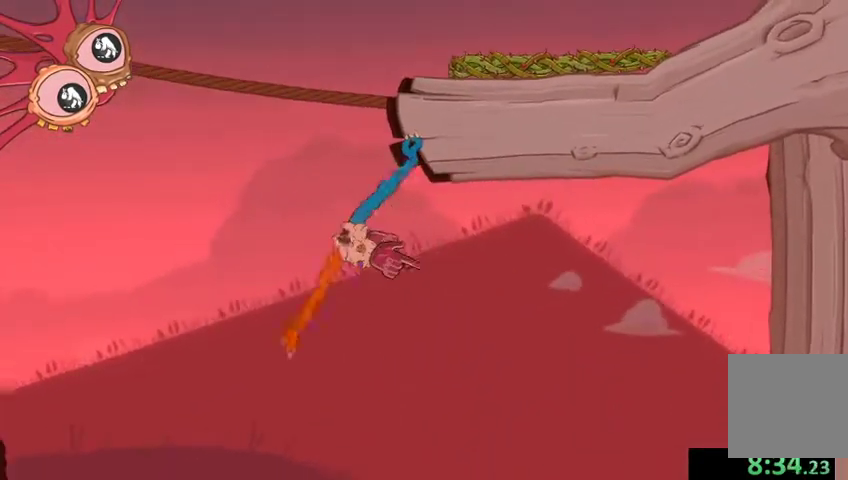
{"buttons": ["L2", "R2"], "left_stick": "left", "right_stick": "left", "events": [[133, "right_stick", "left"], [167, "R2", "down"]]}
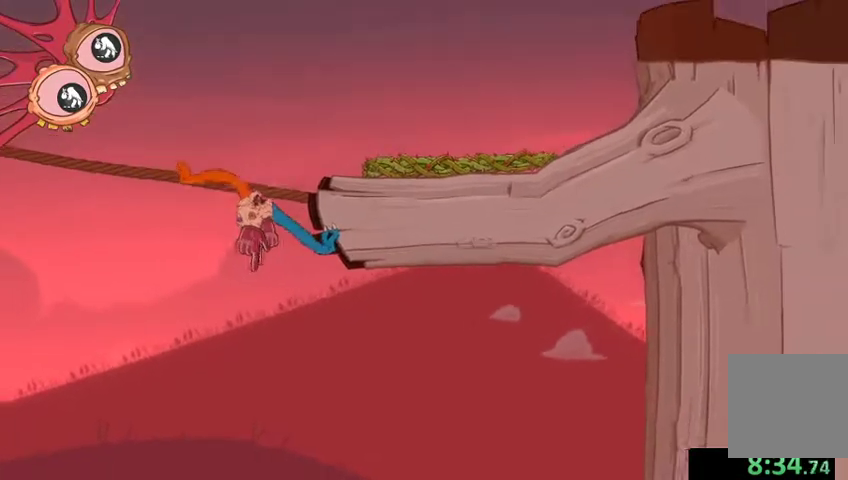
{"buttons": ["R2"], "left_stick": "up", "right_stick": "up", "events": [[167, "L2", "up"], [167, "left_stick", "up"], [167, "right_stick", "up"]]}
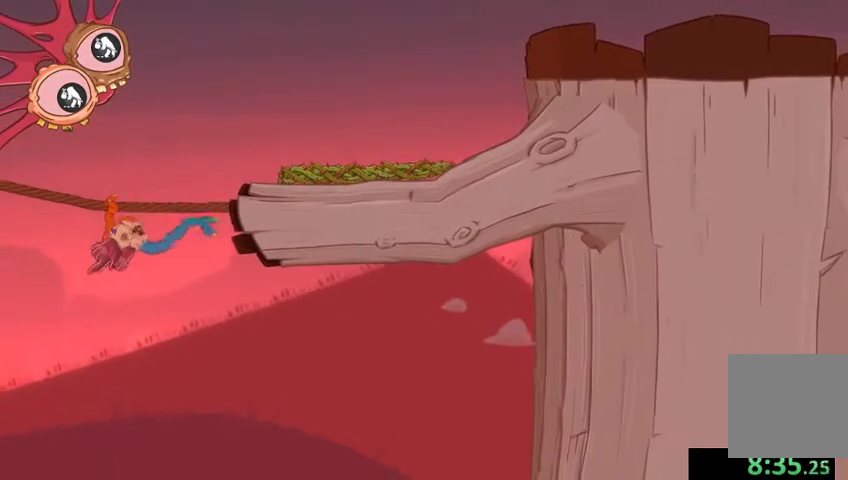
{"buttons": ["L2", "R2"], "left_stick": "up-left", "right_stick": "up", "events": [[167, "left_stick", "up-left"], [300, "L2", "down"]]}
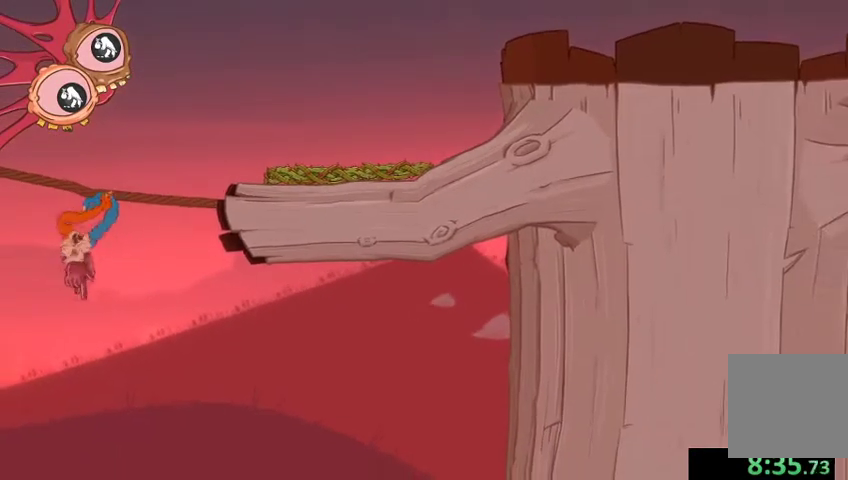
{"buttons": ["L2", "R2"], "left_stick": "up-left", "right_stick": "up", "events": [[133, "right_stick", "center"], [300, "right_stick", "up"]]}
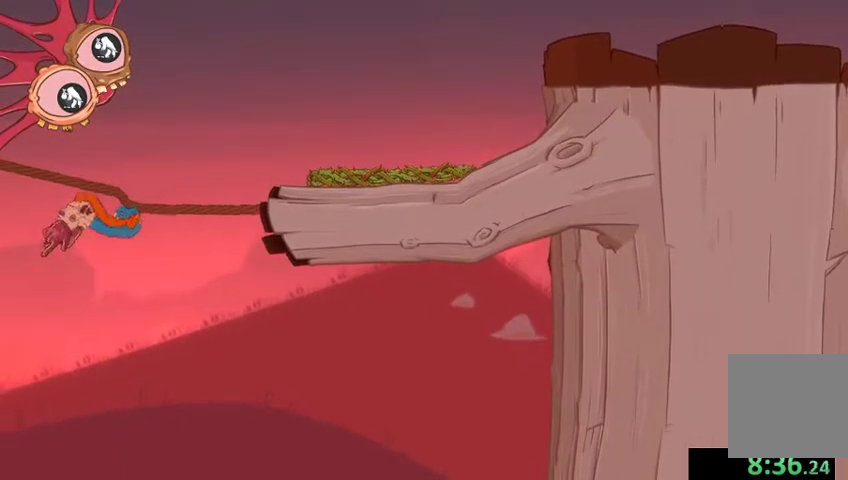
{"buttons": ["L2", "R2"], "left_stick": "down", "right_stick": "down-left", "events": [[200, "left_stick", "down"], [200, "right_stick", "left"], [267, "right_stick", "down-left"]]}
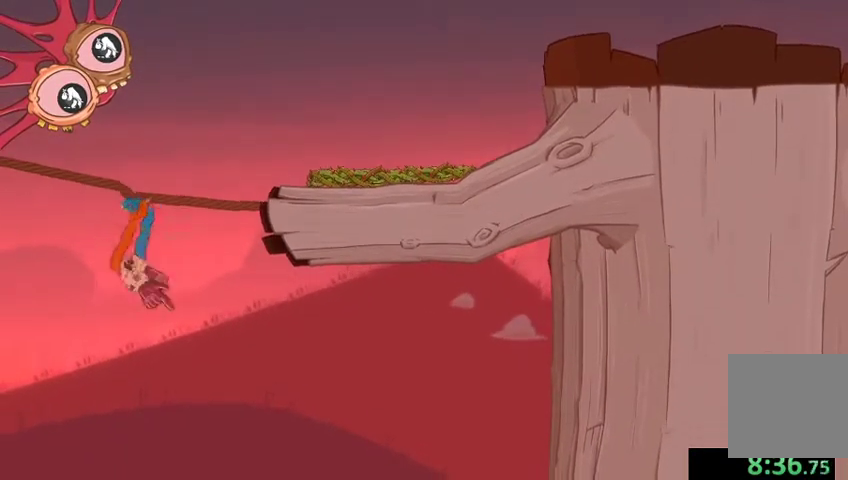
{"buttons": ["L2", "R2"], "left_stick": "up-right", "right_stick": "up-right", "events": [[367, "left_stick", "up-right"], [367, "right_stick", "right"], [433, "right_stick", "up-right"]]}
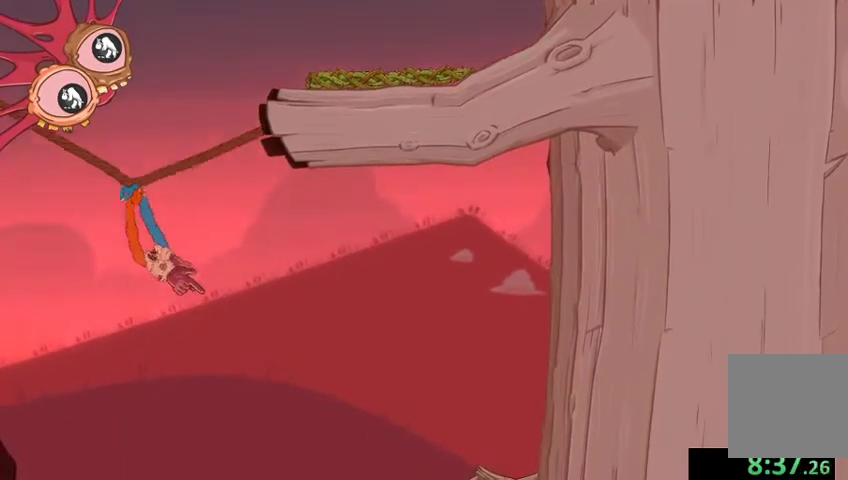
{"buttons": ["L2", "R2"], "left_stick": "up-right", "right_stick": "up-right", "events": []}